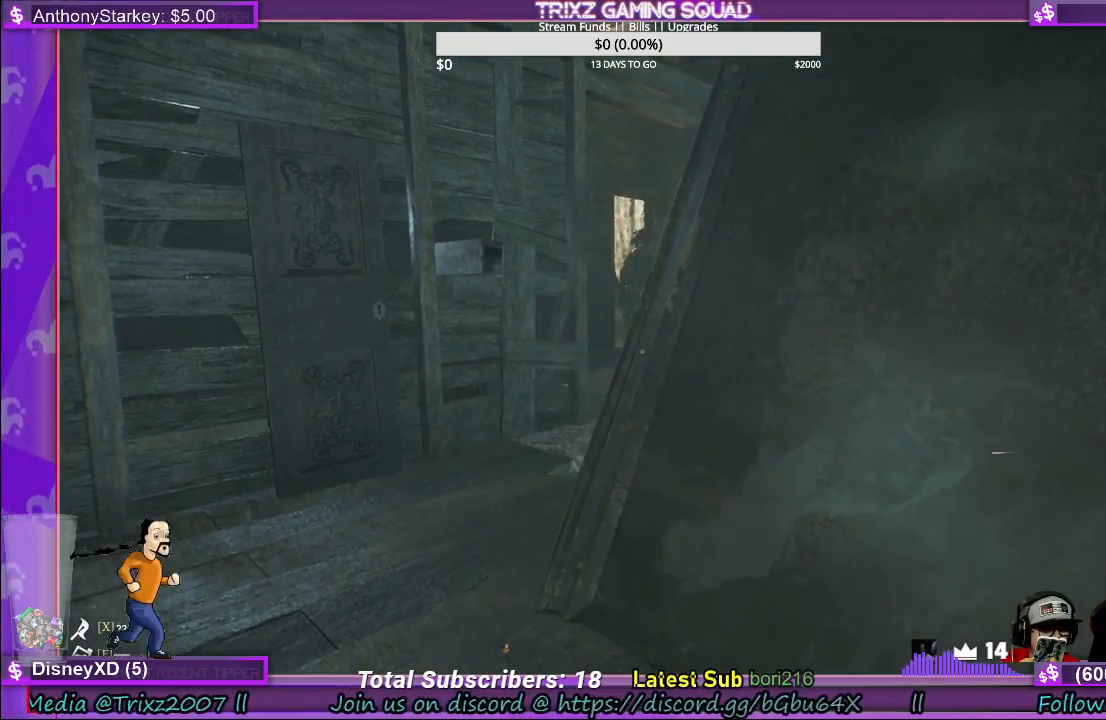
Gameplay with keyboard and mouse; each line is a JSON object with the keys and mouse buttons held at the frame after it. "events" lists presses ("down") and releases ("up") of "a", "ctrl", "d", "e", "f", "q", "r", "s", "shift", "space", "tab", "w", "mouse_left", "mouse_wheel", "mouse_right" and "mouse_mb5" between this image and that frame as [ms after this image, input, new state], when the widget could be followed in between. "mouse_left", "mouse_wheel", "mouse_right", "mouse_mb5" = the "left", "wheel", "right", "mb5" buttons of the "mouse" list. No other keys are recorded. "wheel" means that the mouse wheel is clicked or scrolled. Mouse movement is not recorded.
{"keys": ["a", "w"], "mouse": [], "events": [[33, "a", "up"], [133, "a", "down"]]}
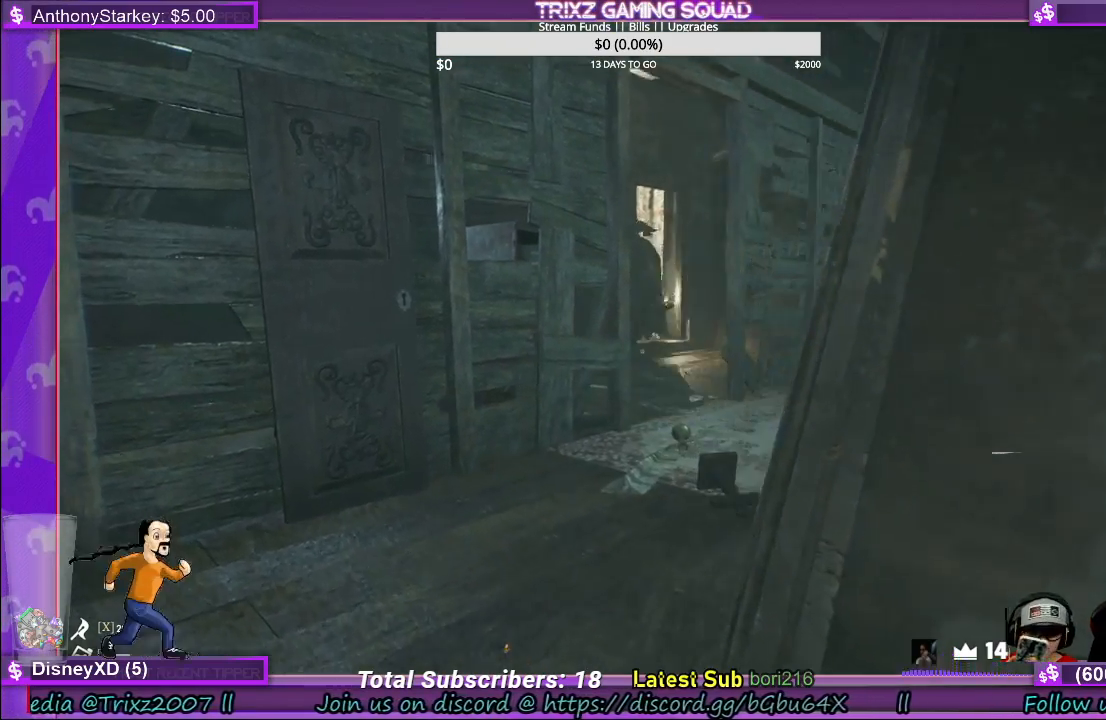
{"keys": ["w"], "mouse": [], "events": [[250, "a", "up"]]}
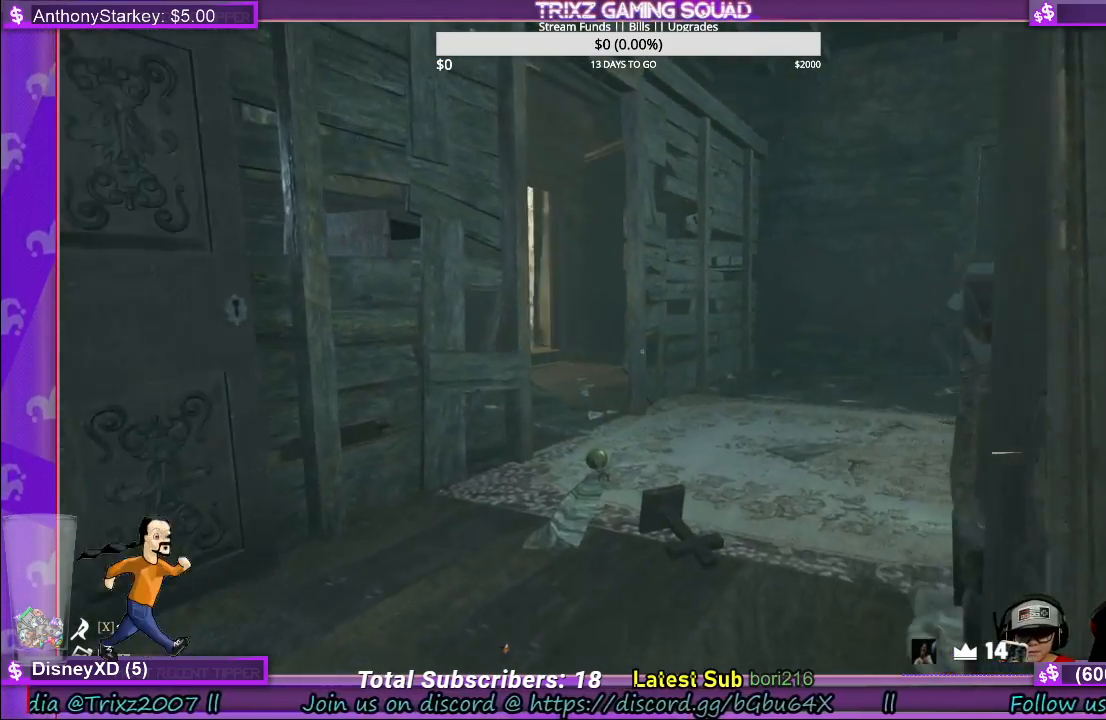
{"keys": ["w"], "mouse": [], "events": []}
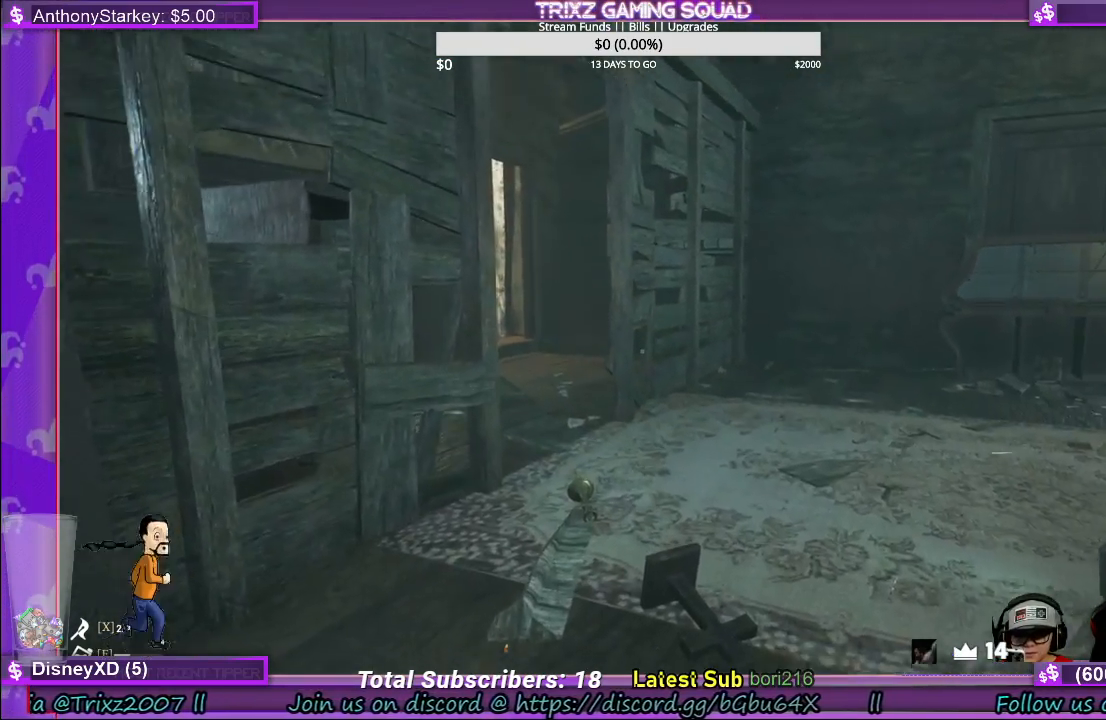
{"keys": ["w"], "mouse": [], "events": []}
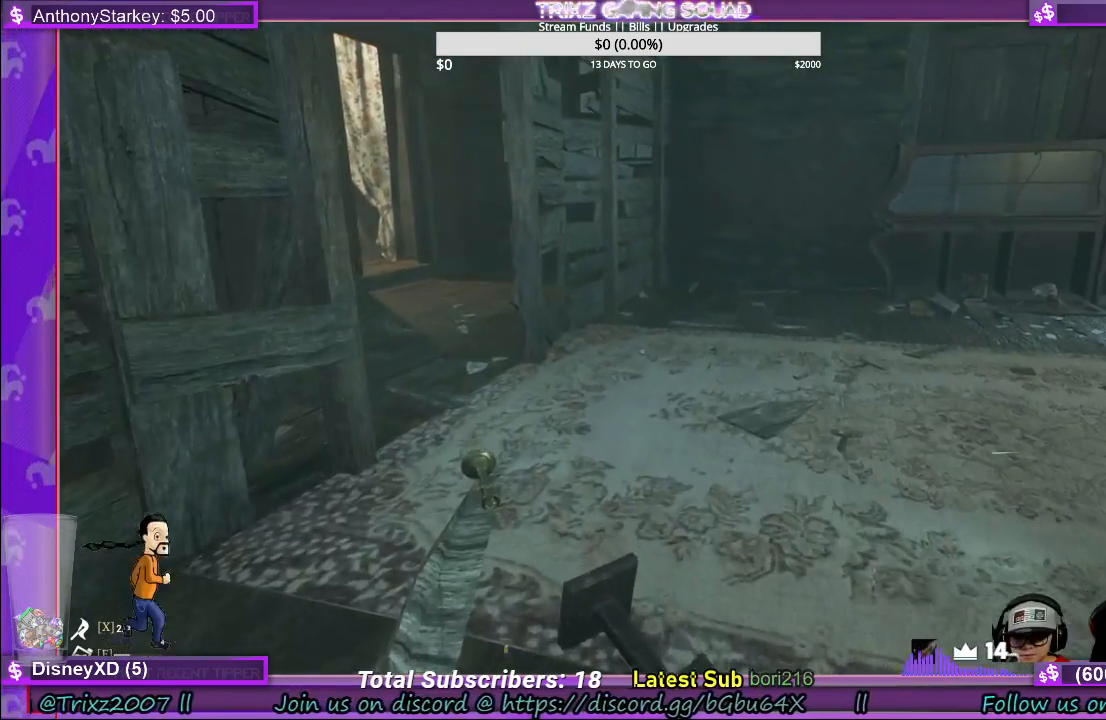
{"keys": ["w"], "mouse": [], "events": []}
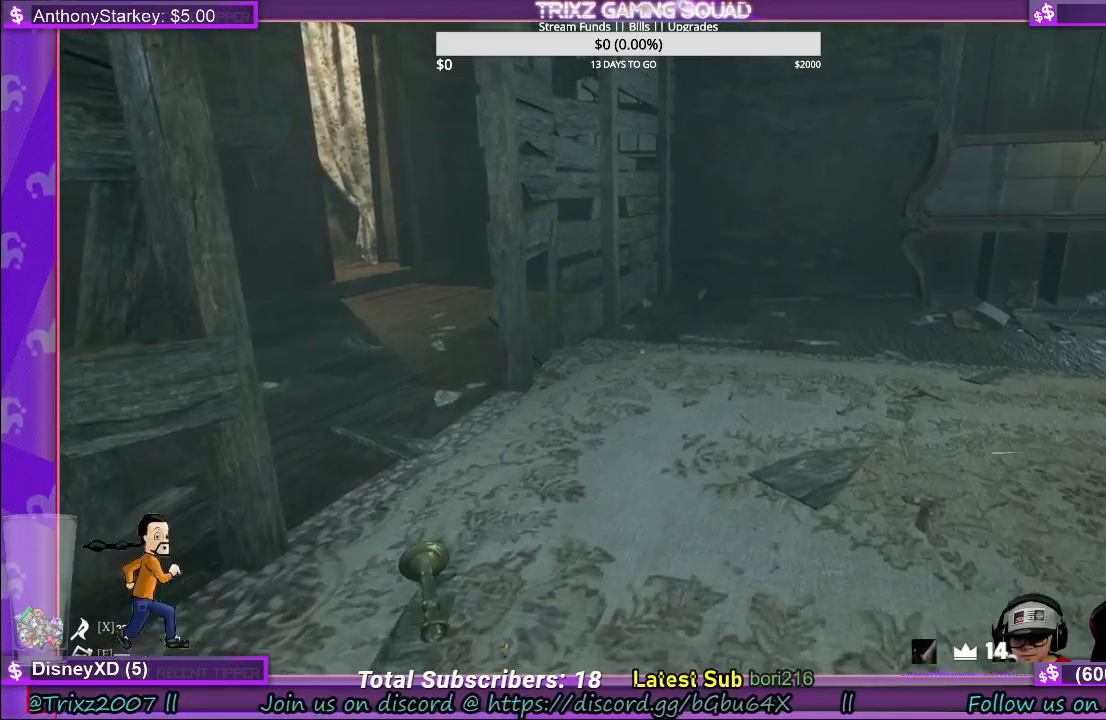
{"keys": ["d", "w"], "mouse": [], "events": [[300, "d", "down"]]}
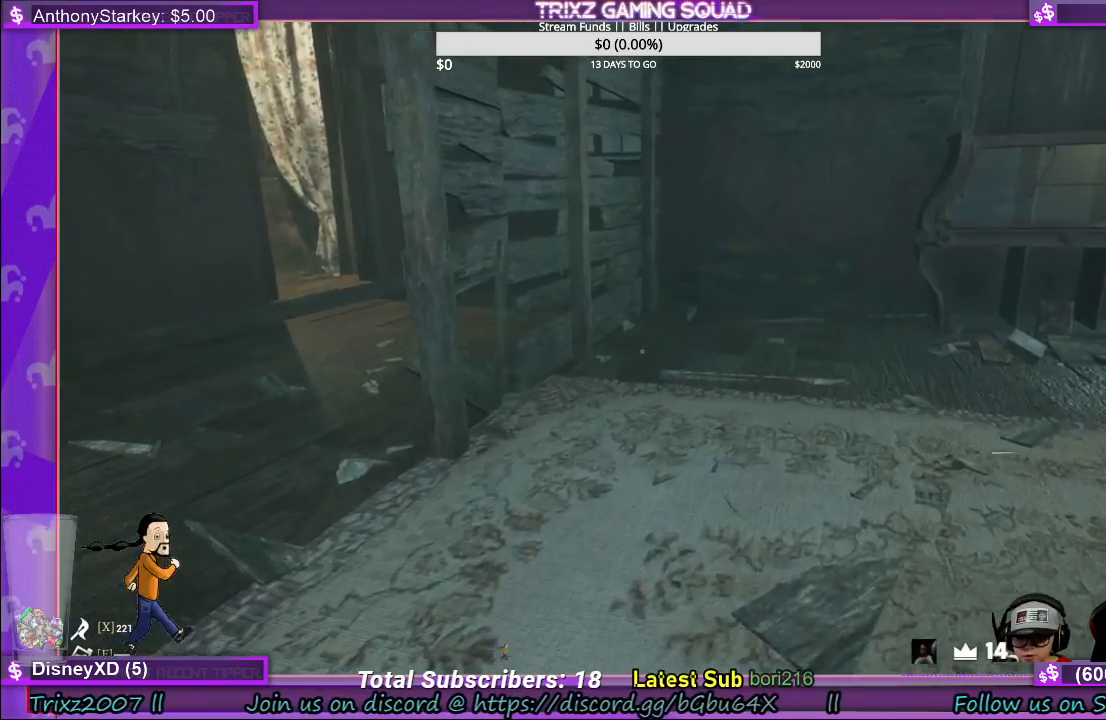
{"keys": ["w"], "mouse": [], "events": [[66, "d", "up"]]}
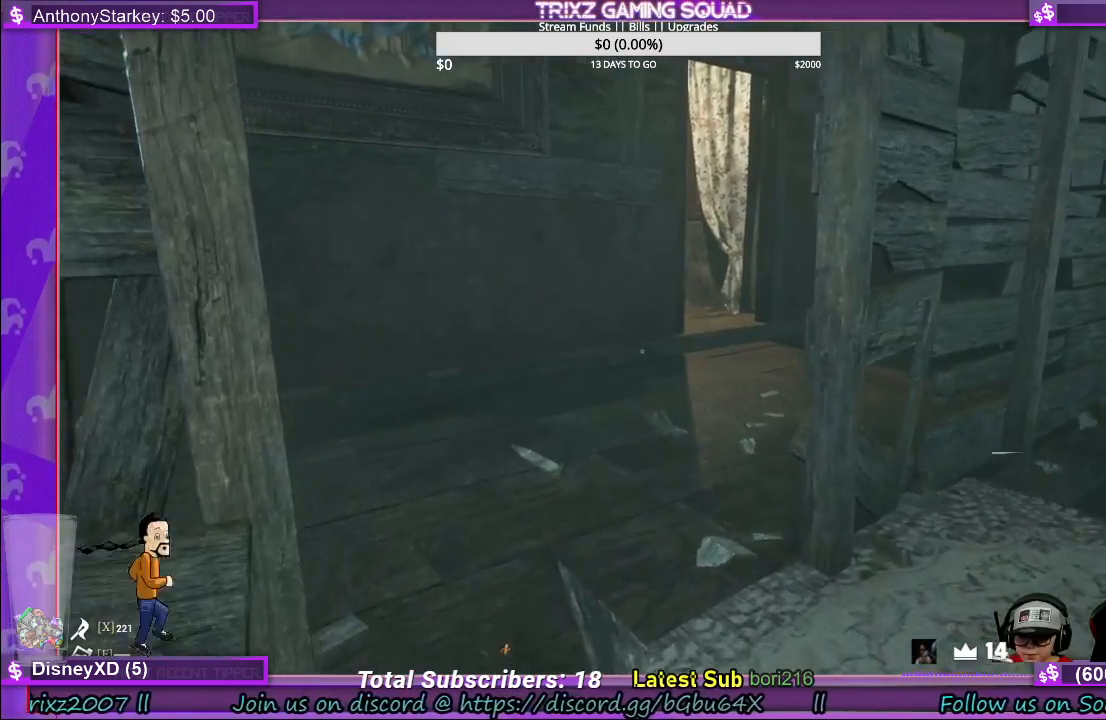
{"keys": ["w"], "mouse": [], "events": [[16, "w", "up"], [266, "w", "down"], [316, "d", "down"], [466, "d", "up"]]}
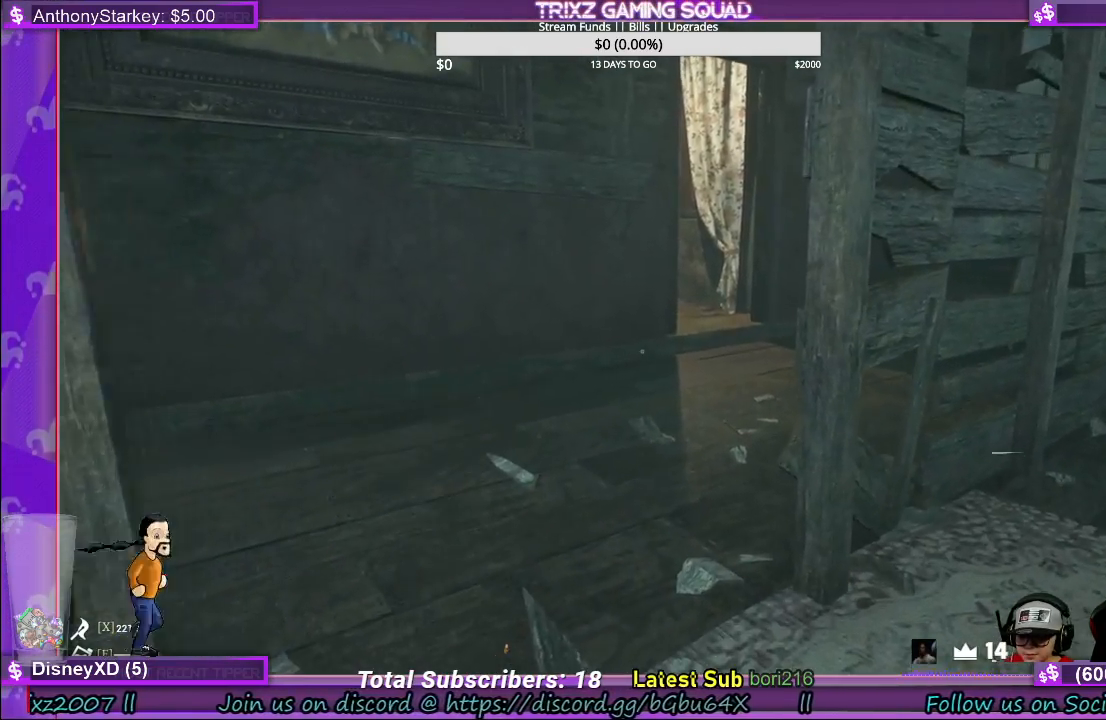
{"keys": ["w"], "mouse": [], "events": []}
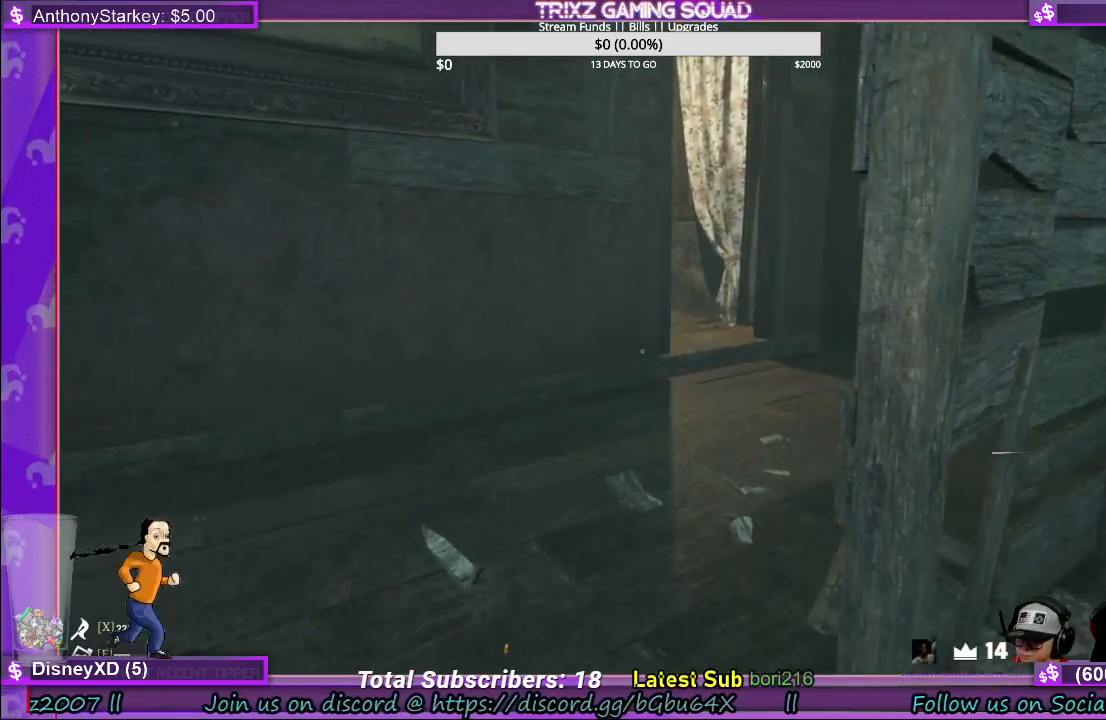
{"keys": ["w"], "mouse": [], "events": []}
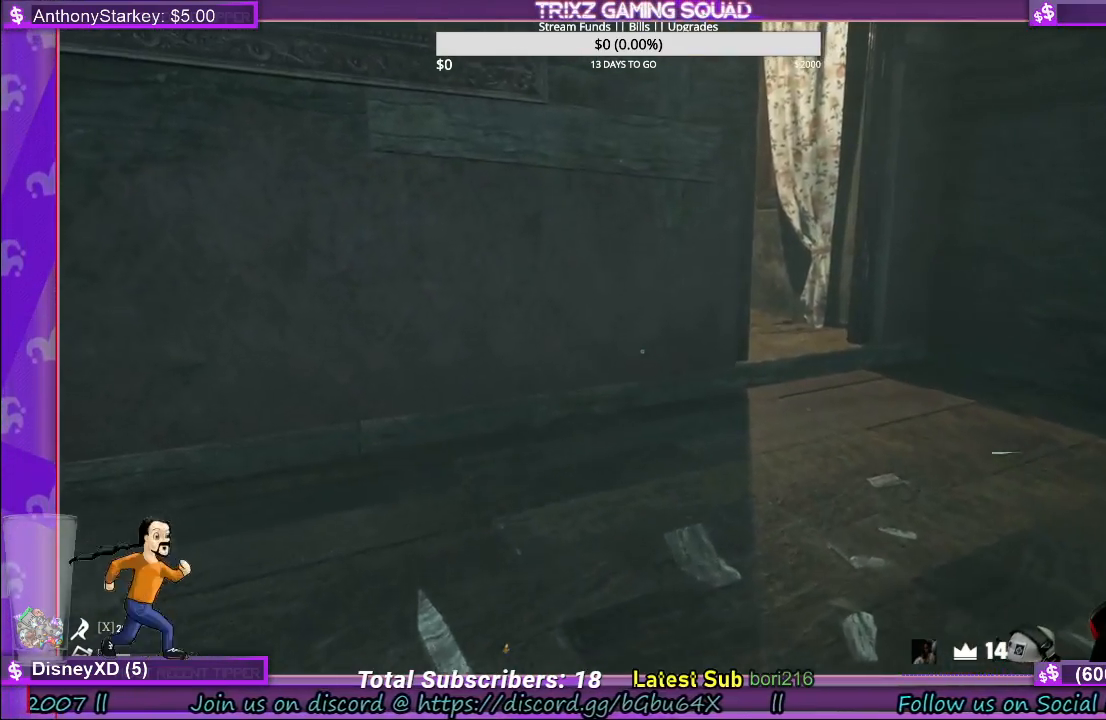
{"keys": ["d", "w"], "mouse": [], "events": [[283, "d", "down"]]}
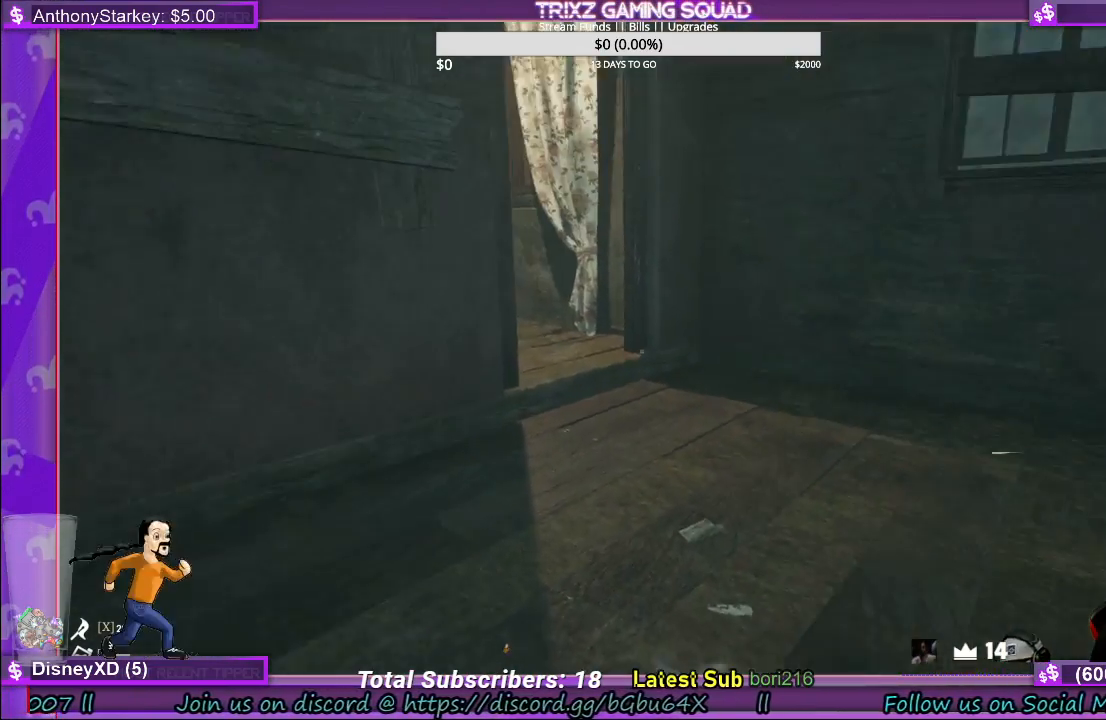
{"keys": ["d", "w"], "mouse": [], "events": [[83, "d", "up"], [383, "d", "down"]]}
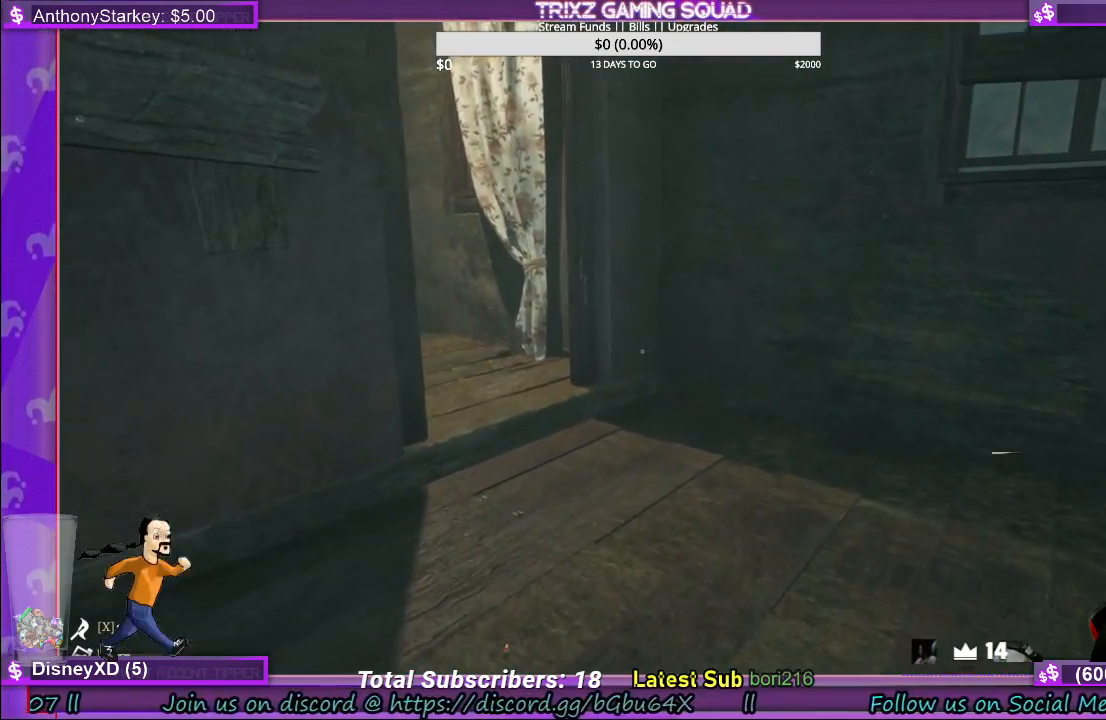
{"keys": ["d", "w"], "mouse": [], "events": []}
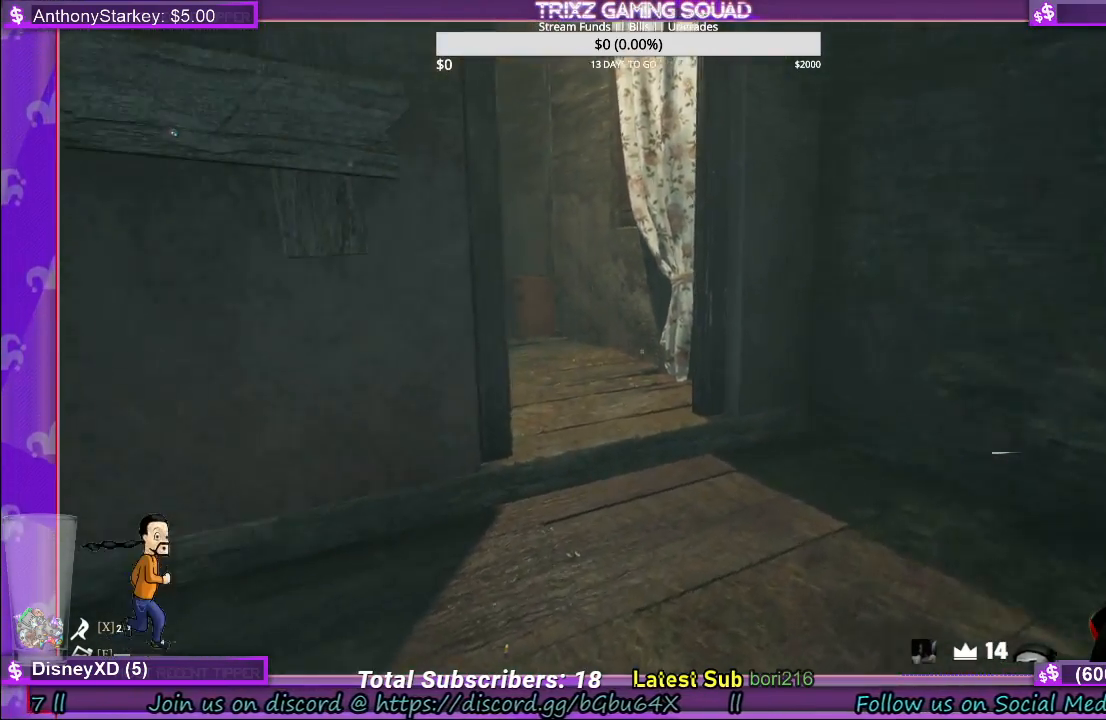
{"keys": ["w"], "mouse": [], "events": [[150, "d", "up"]]}
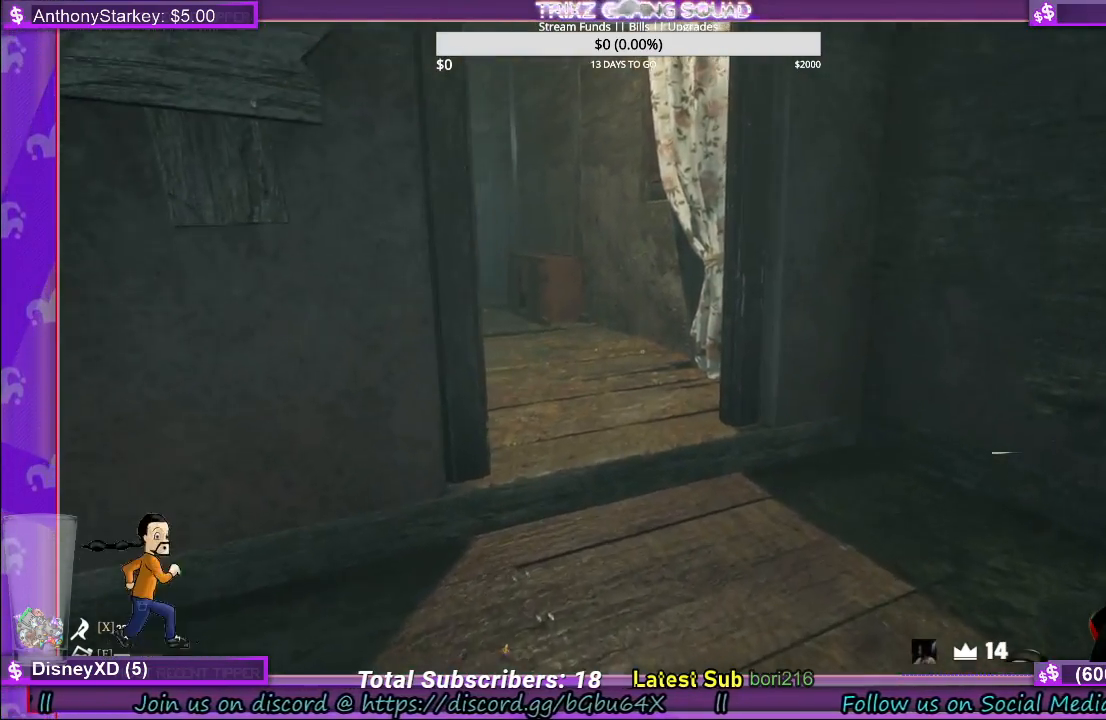
{"keys": ["w"], "mouse": [], "events": [[333, "d", "down"], [466, "d", "up"]]}
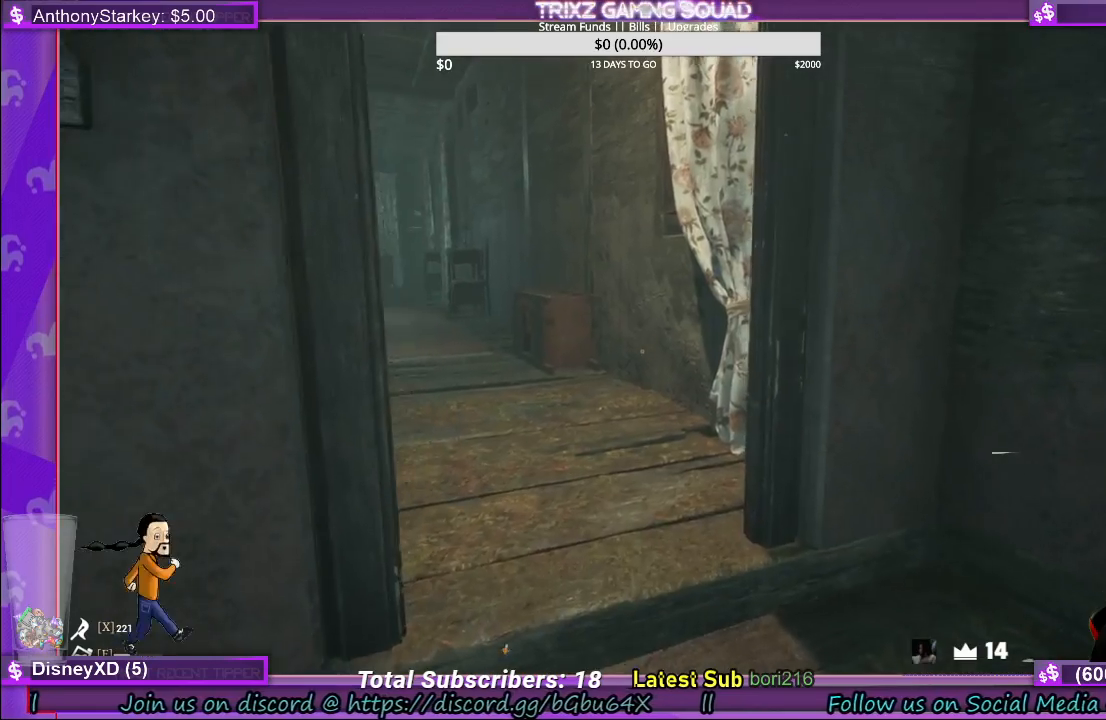
{"keys": ["w"], "mouse": [], "events": []}
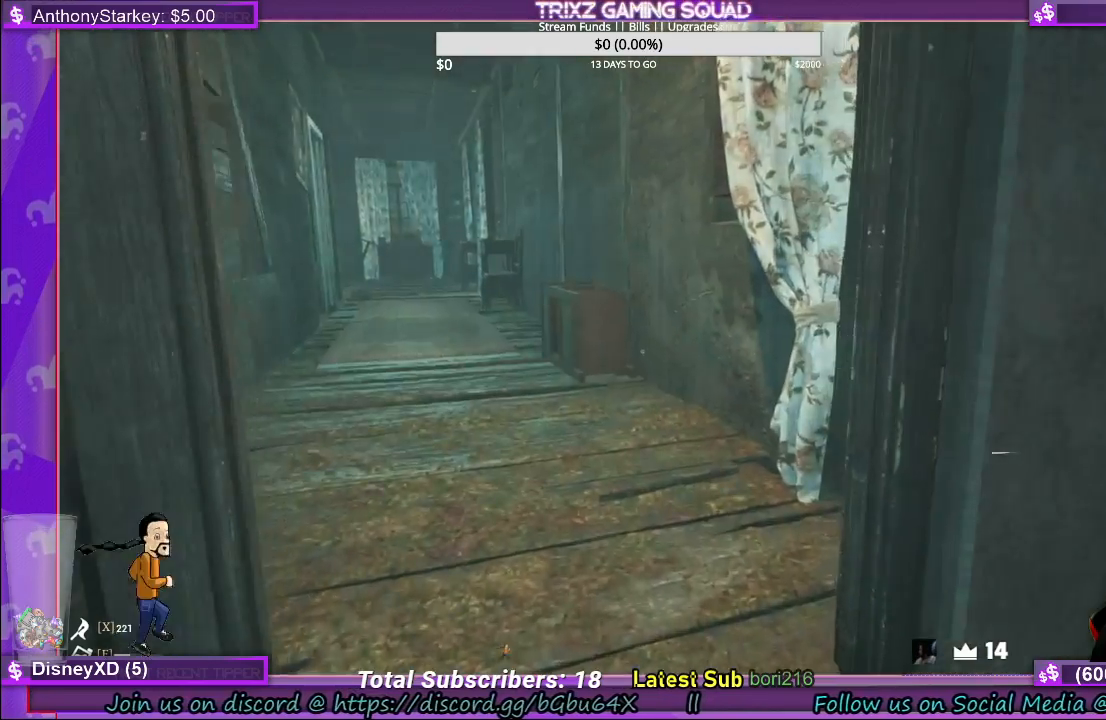
{"keys": ["d", "w"], "mouse": [], "events": [[33, "d", "down"]]}
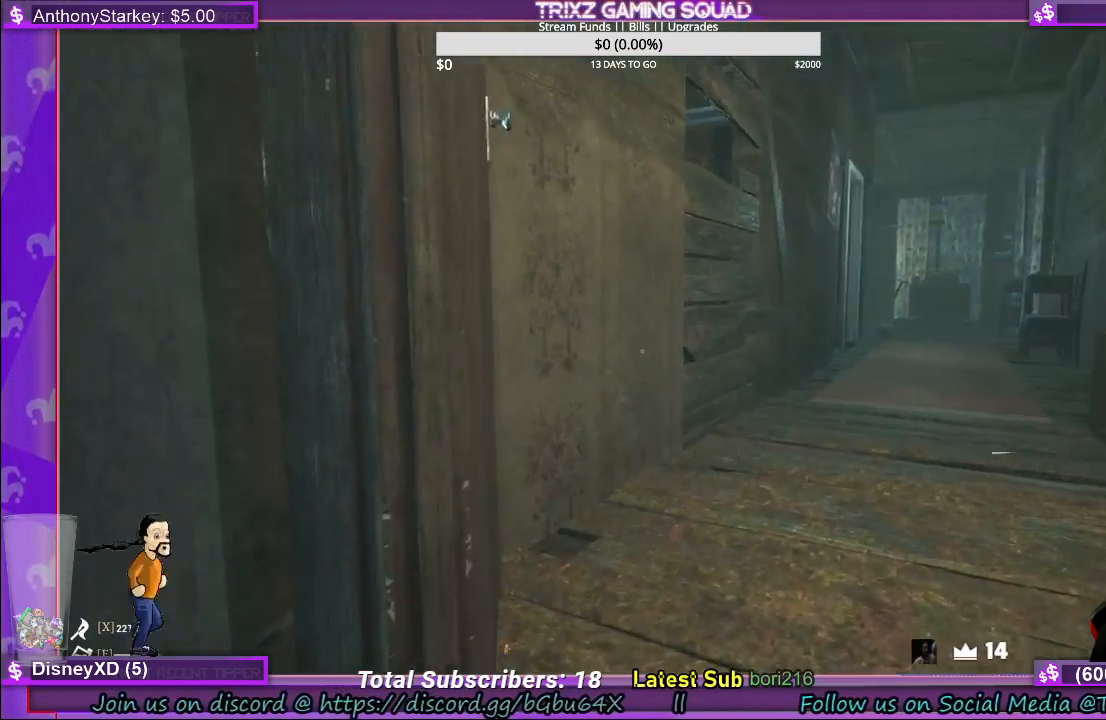
{"keys": ["w"], "mouse": [], "events": [[466, "d", "up"]]}
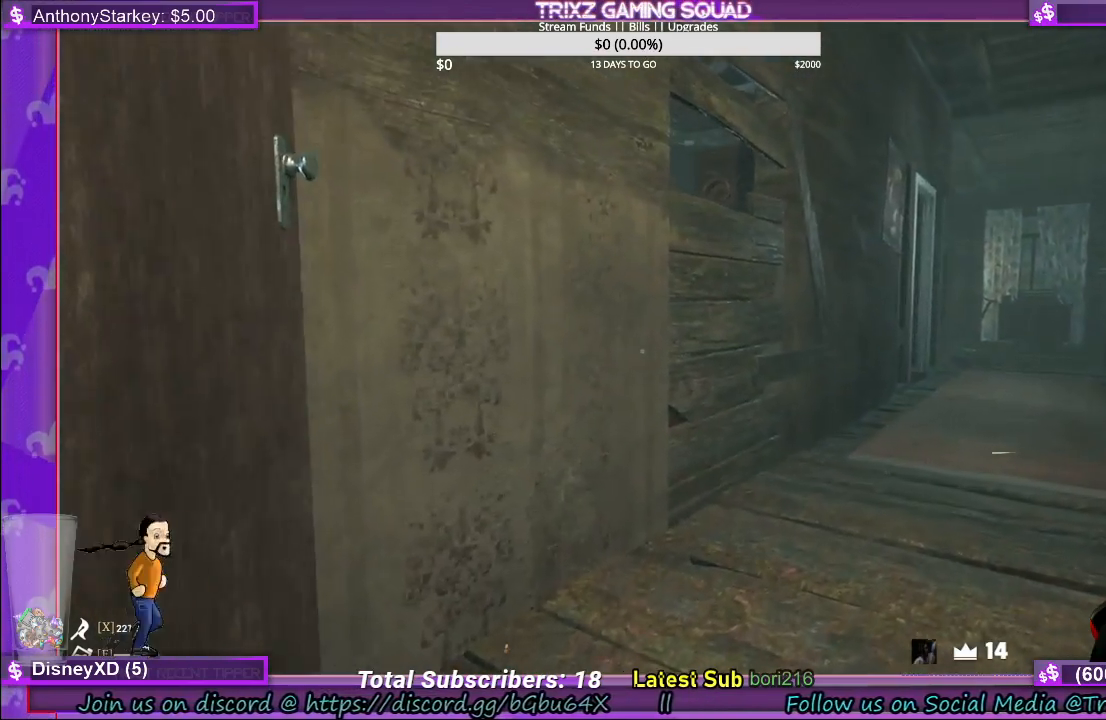
{"keys": ["w"], "mouse": [], "events": [[133, "d", "down"], [316, "d", "up"]]}
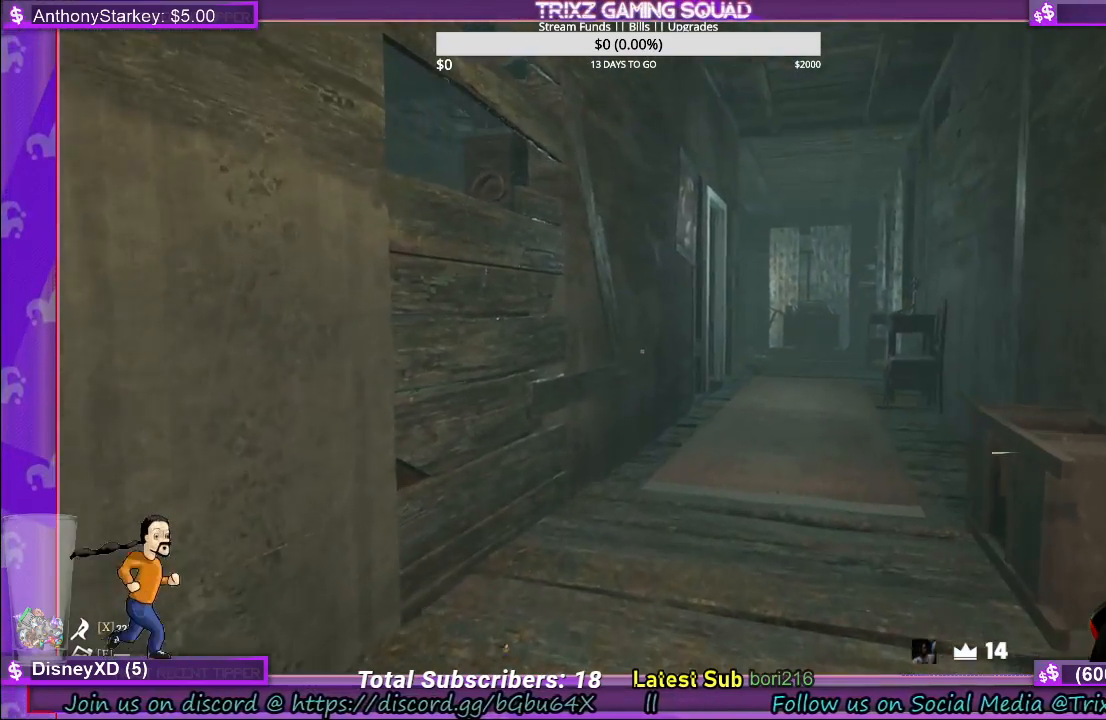
{"keys": ["d", "w"], "mouse": [], "events": [[33, "d", "down"]]}
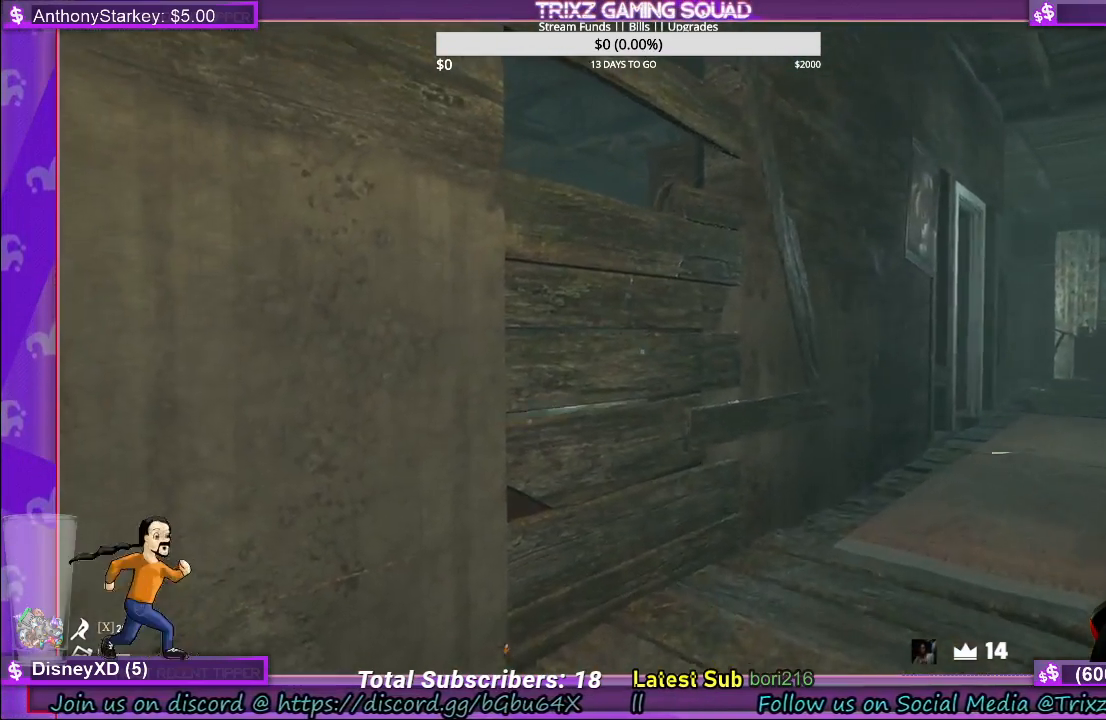
{"keys": ["d", "w"], "mouse": [], "events": []}
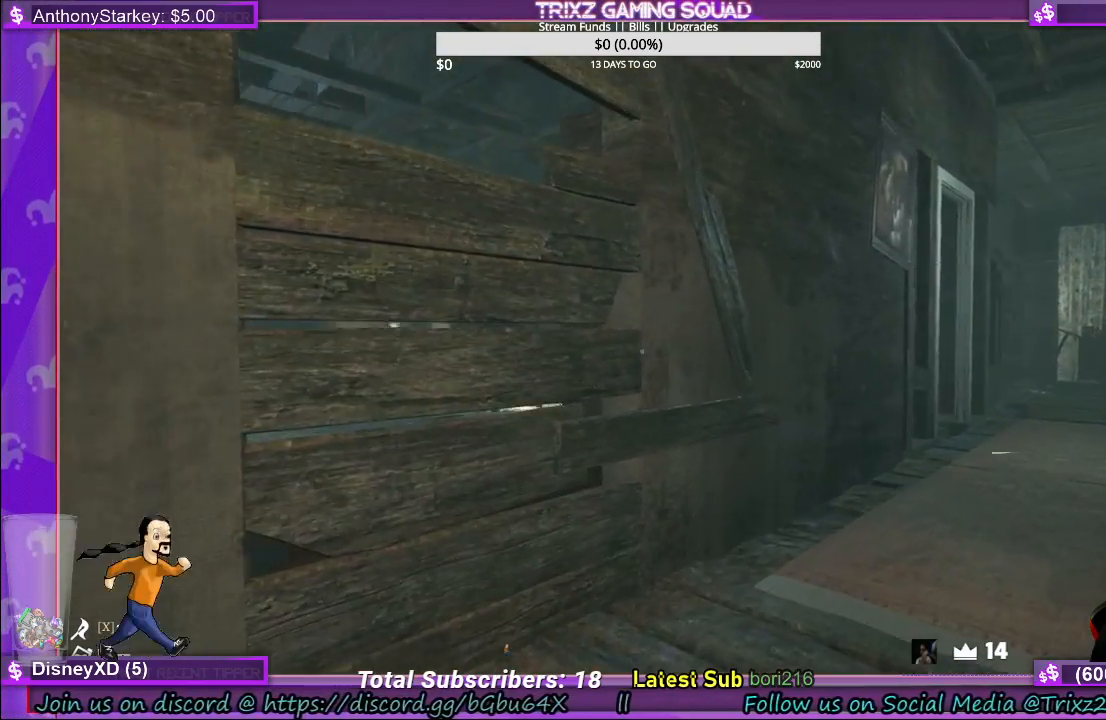
{"keys": ["d", "w"], "mouse": [], "events": []}
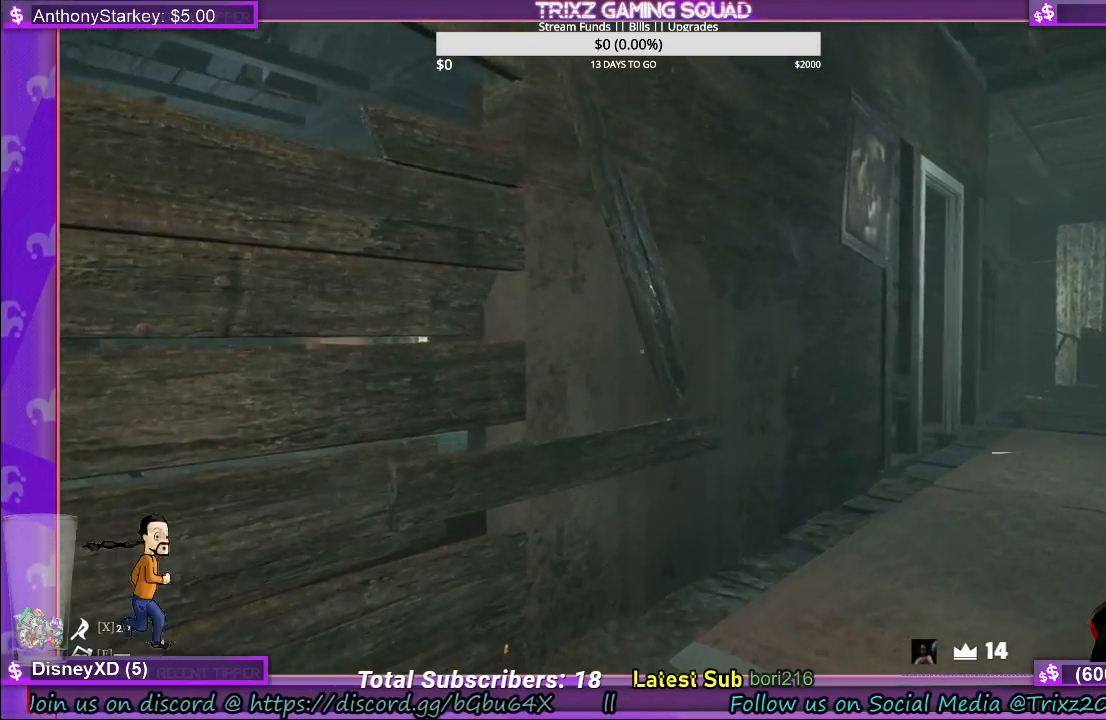
{"keys": ["w"], "mouse": [], "events": [[500, "d", "up"]]}
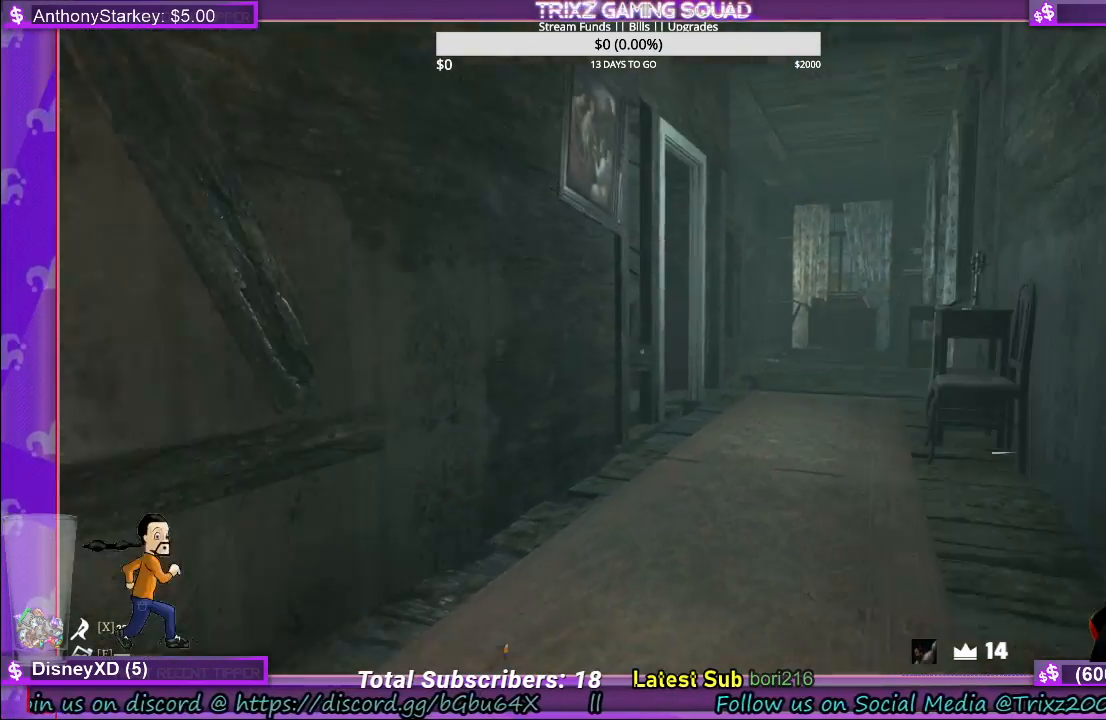
{"keys": ["w"], "mouse": [], "events": []}
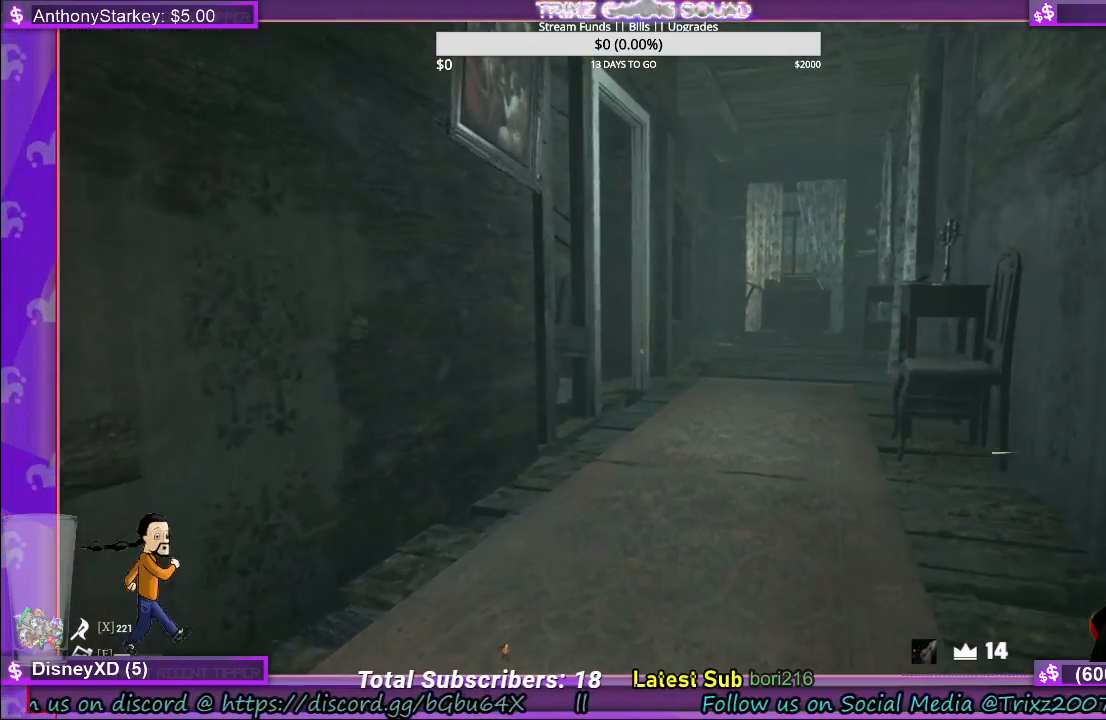
{"keys": ["d", "w"], "mouse": [], "events": [[466, "d", "down"]]}
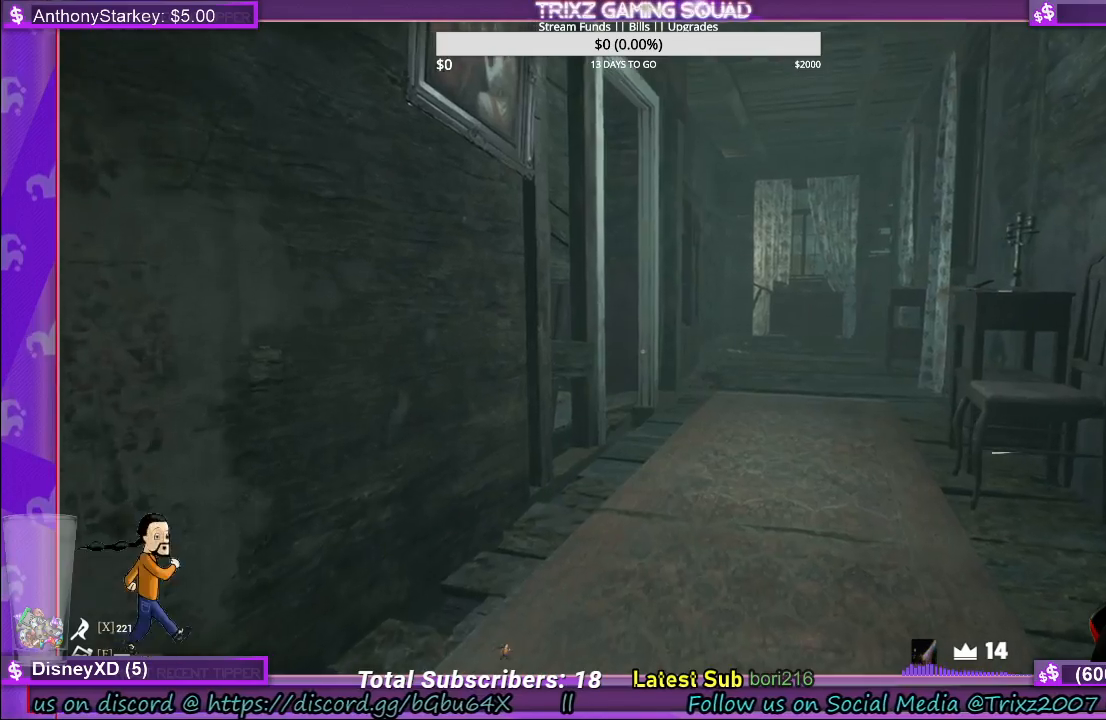
{"keys": ["w"], "mouse": [], "events": [[133, "d", "up"]]}
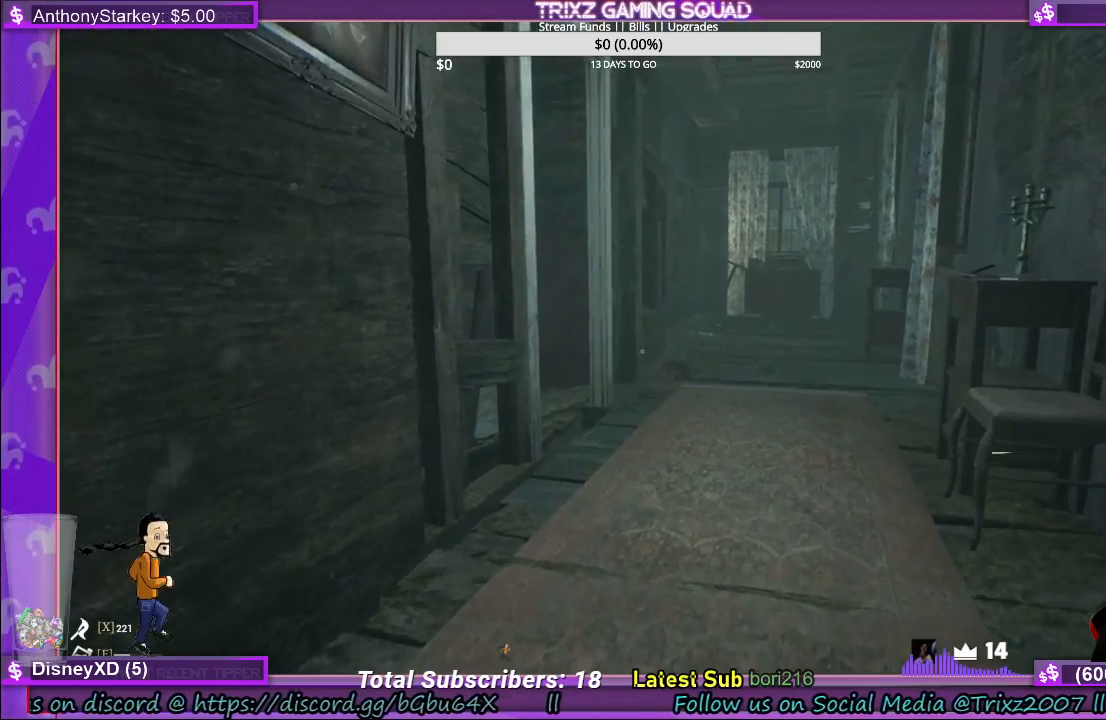
{"keys": ["w"], "mouse": [], "events": [[366, "d", "down"], [466, "d", "up"]]}
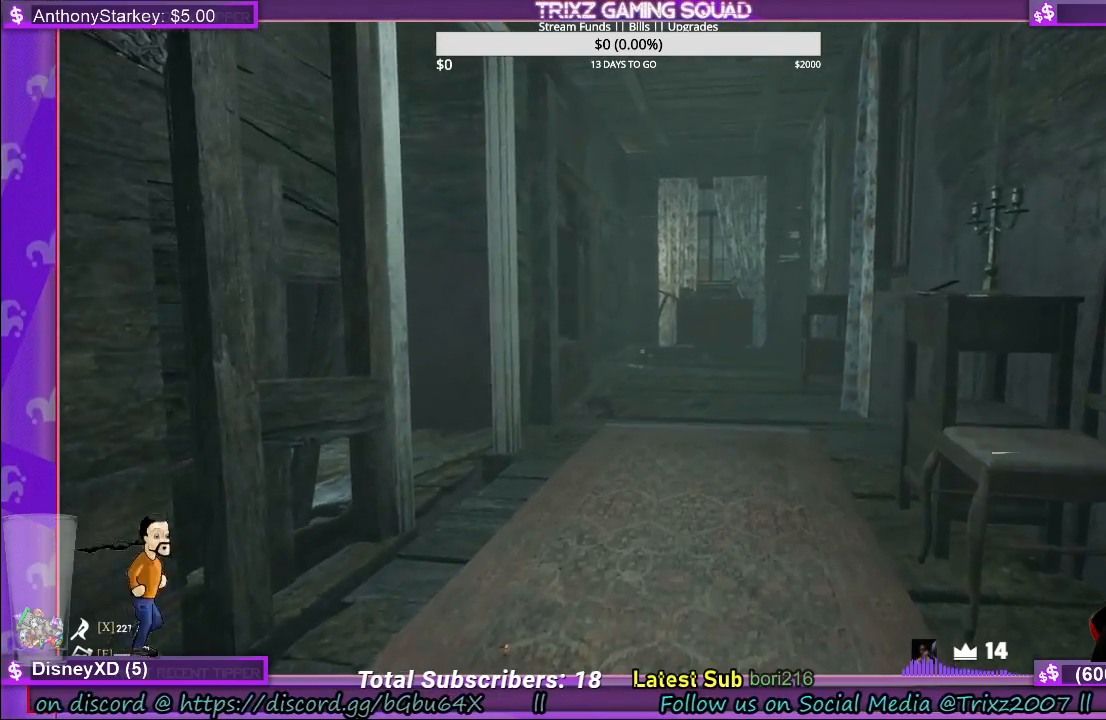
{"keys": ["w"], "mouse": [], "events": []}
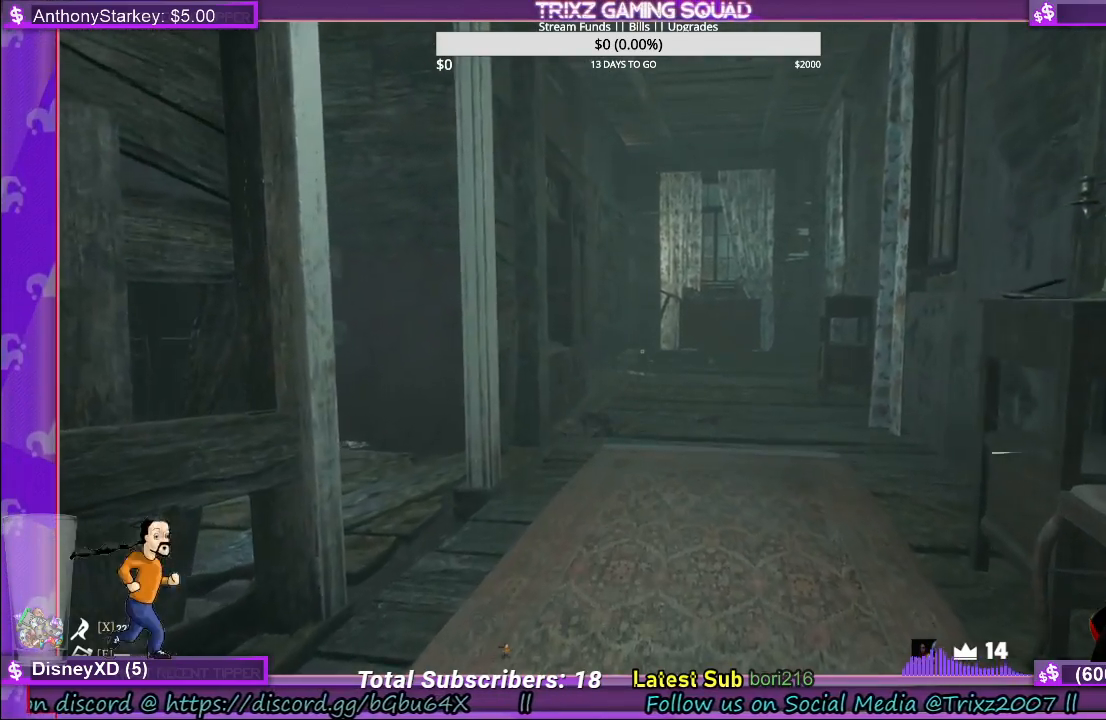
{"keys": ["d", "w"], "mouse": [], "events": [[283, "d", "down"]]}